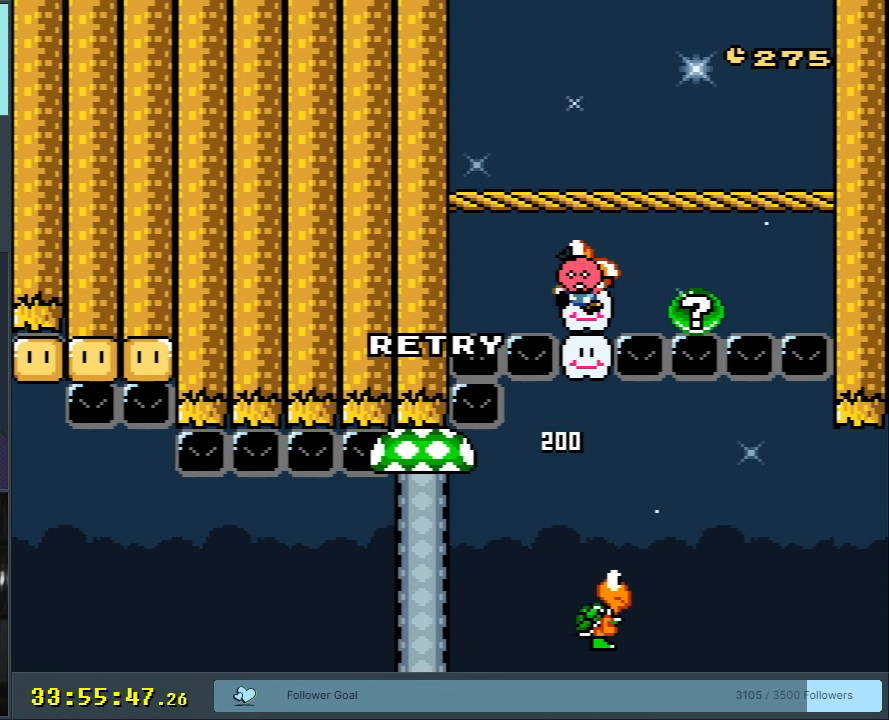
Gameplay with a controller (Nintendo layout); each line is a JSON object with the inputs held at the frame after it. "events" lists button and stick changes between this image and that frame as [ms after this image, input, new state], when the widget could be followed in between. Not read: L3 R3.
{"buttons": [], "events": []}
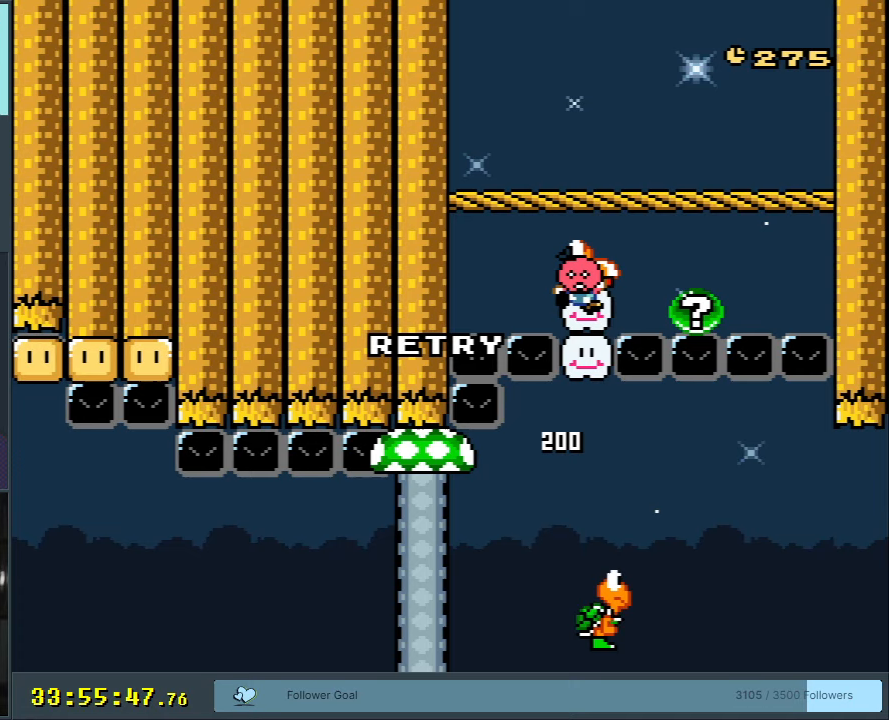
{"buttons": ["Y"], "events": [[483, "Y", "down"]]}
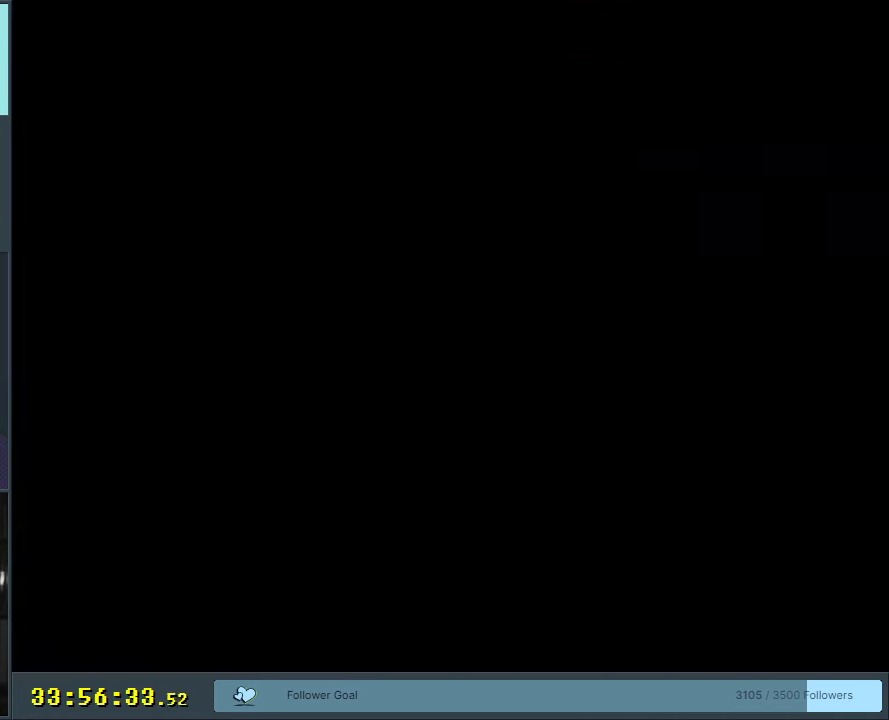
{"buttons": ["Y"], "events": []}
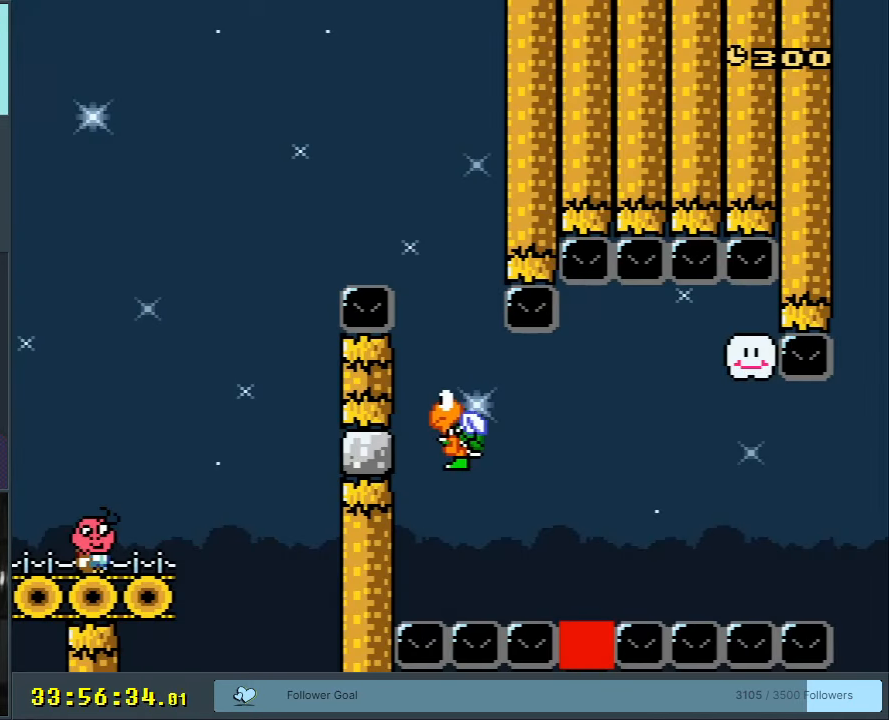
{"buttons": ["Y", "DPAD_RIGHT"], "events": [[17, "DPAD_RIGHT", "down"], [333, "B", "down"], [433, "B", "up"]]}
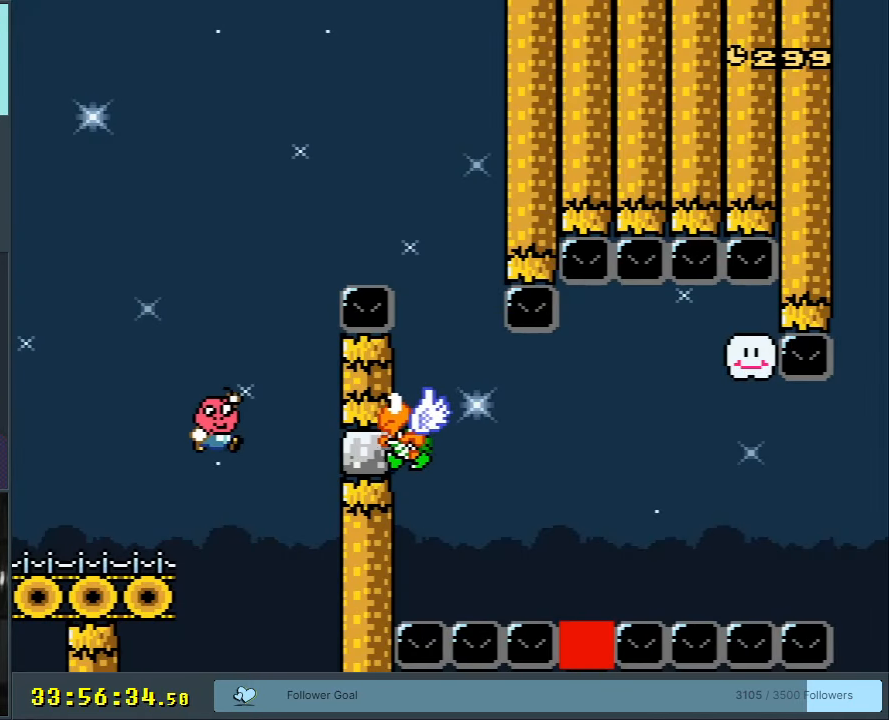
{"buttons": ["B", "Y"], "events": [[17, "DPAD_RIGHT", "up"], [50, "B", "down"]]}
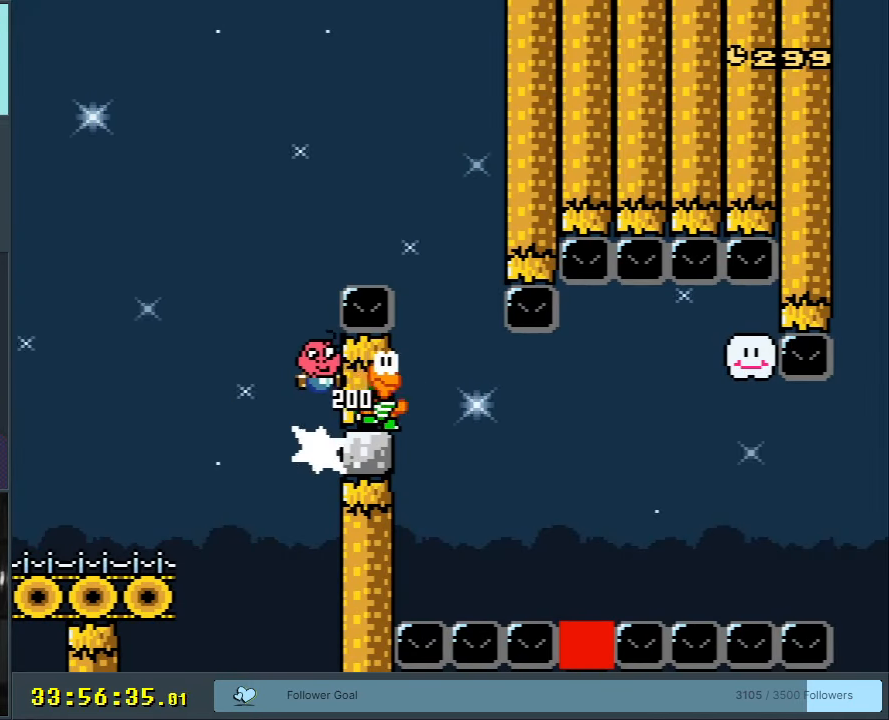
{"buttons": ["B", "Y", "DPAD_RIGHT"], "events": [[167, "DPAD_RIGHT", "down"]]}
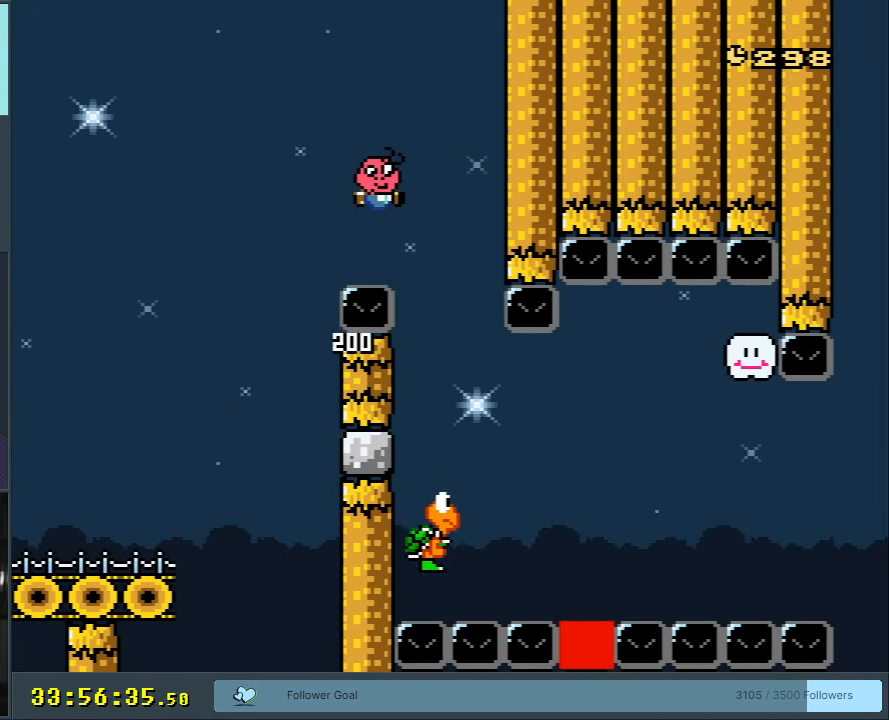
{"buttons": ["B", "Y", "DPAD_RIGHT"], "events": [[33, "DPAD_RIGHT", "up"], [100, "DPAD_LEFT", "down"], [283, "DPAD_LEFT", "up"], [300, "DPAD_RIGHT", "down"]]}
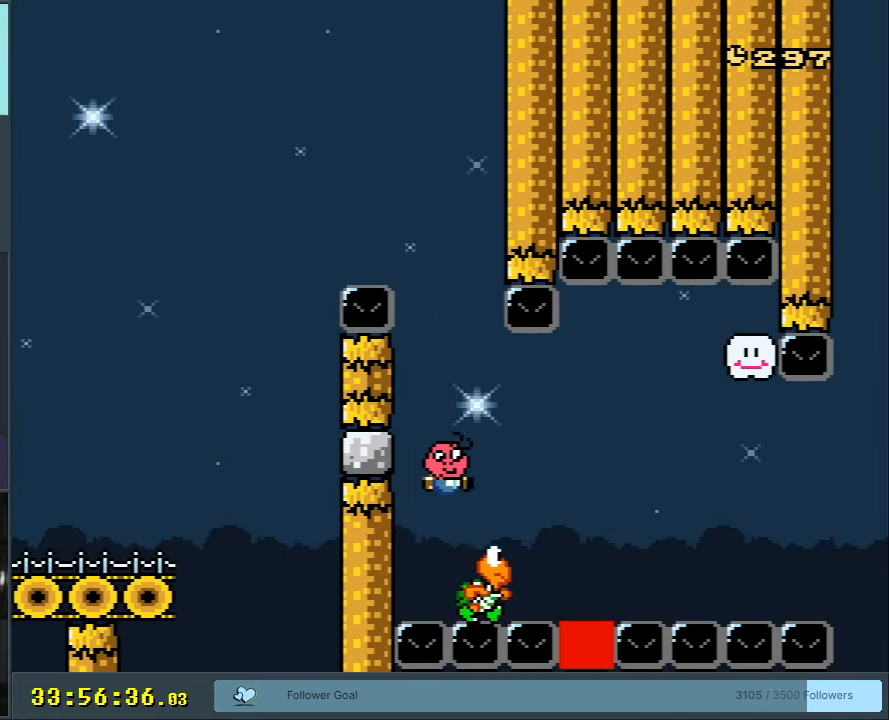
{"buttons": ["B", "Y", "DPAD_RIGHT"], "events": []}
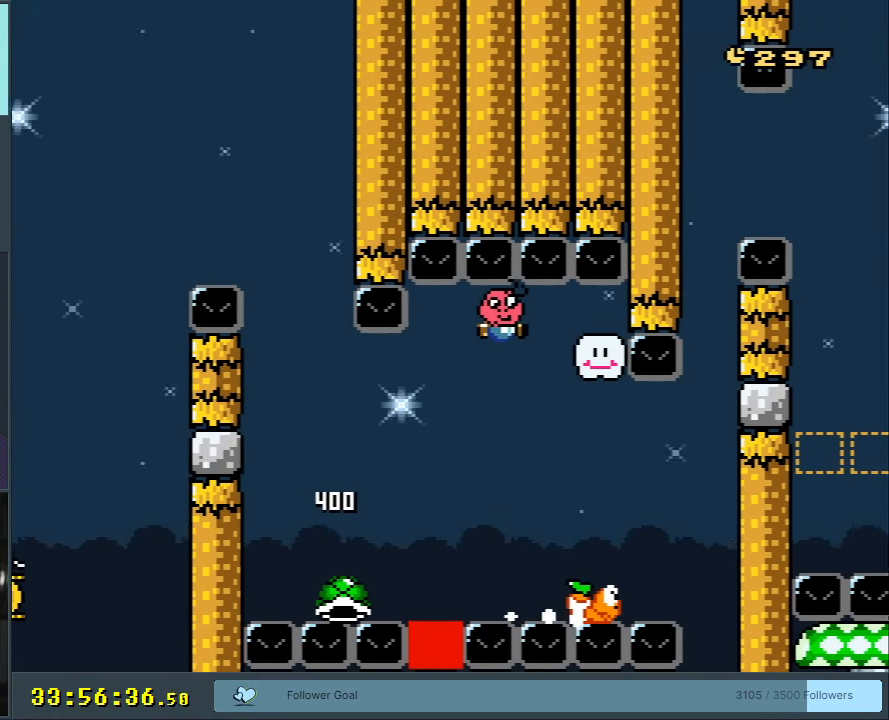
{"buttons": ["B", "Y"], "events": [[33, "DPAD_RIGHT", "up"], [133, "DPAD_LEFT", "down"], [283, "DPAD_LEFT", "up"]]}
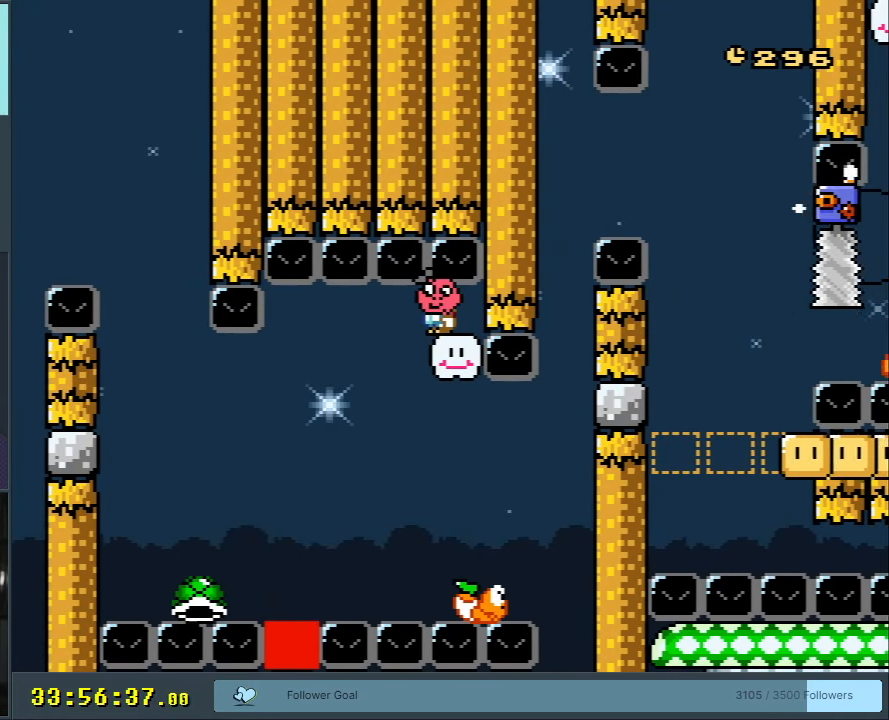
{"buttons": ["B", "Y", "DPAD_RIGHT"], "events": [[450, "DPAD_RIGHT", "down"]]}
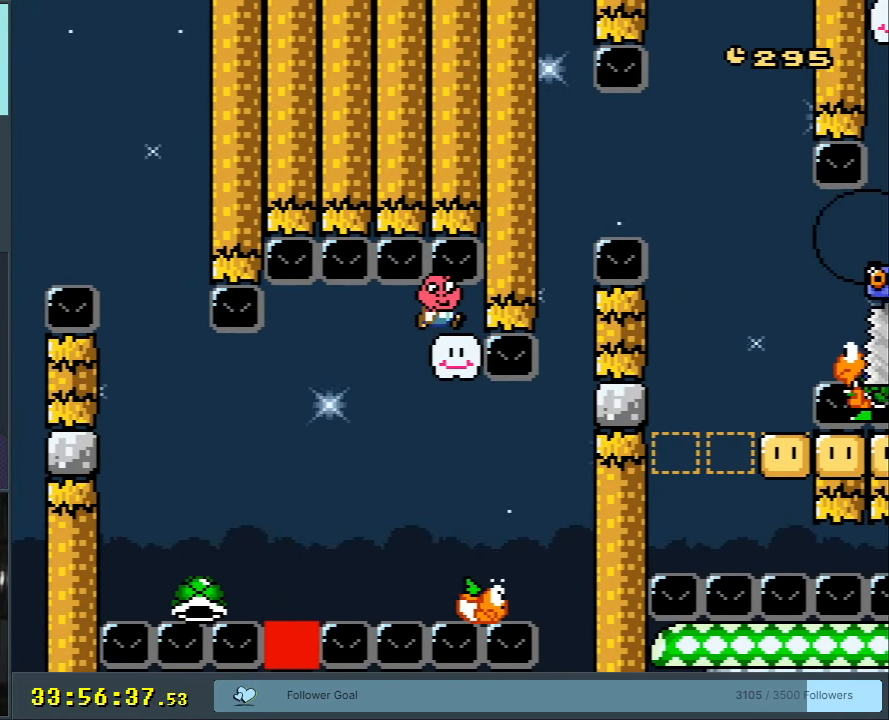
{"buttons": ["B", "Y"], "events": [[17, "DPAD_RIGHT", "up"]]}
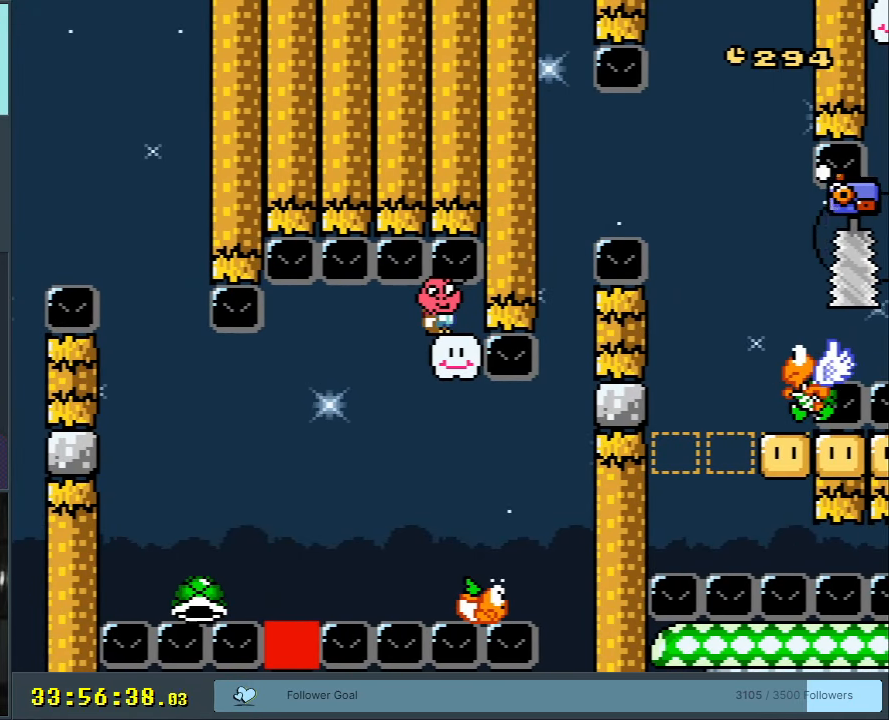
{"buttons": ["B", "Y"], "events": []}
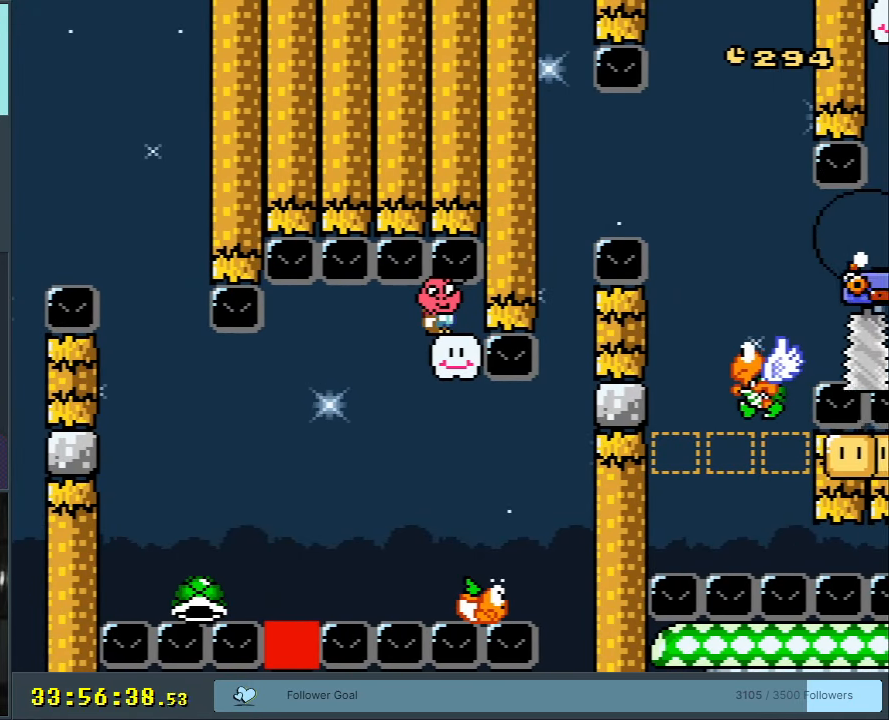
{"buttons": ["B", "Y", "DPAD_RIGHT"], "events": [[50, "DPAD_LEFT", "down"], [250, "DPAD_LEFT", "up"], [317, "DPAD_RIGHT", "down"]]}
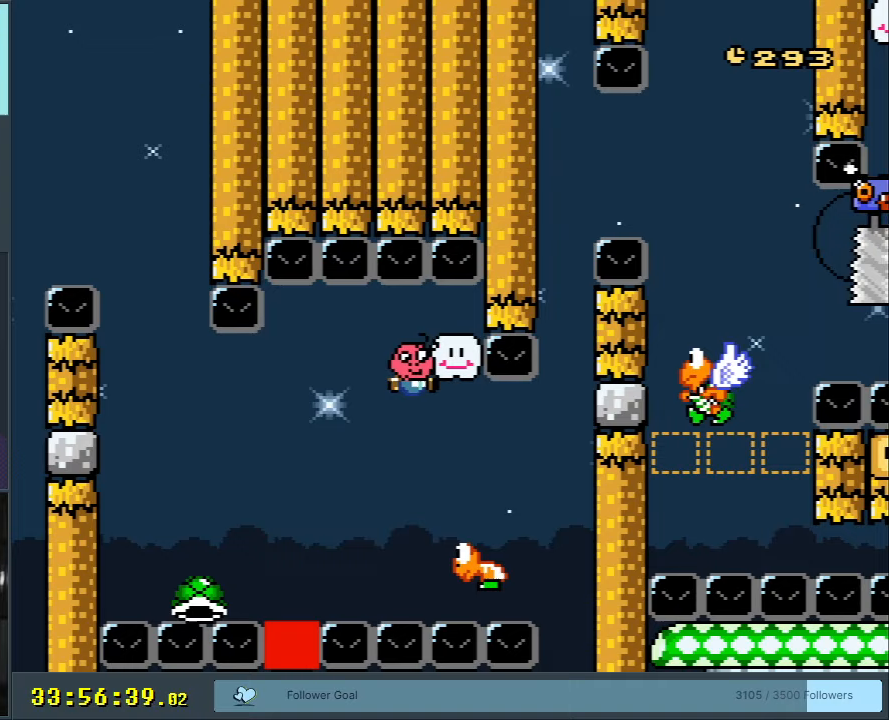
{"buttons": ["B", "Y"], "events": [[400, "DPAD_RIGHT", "up"]]}
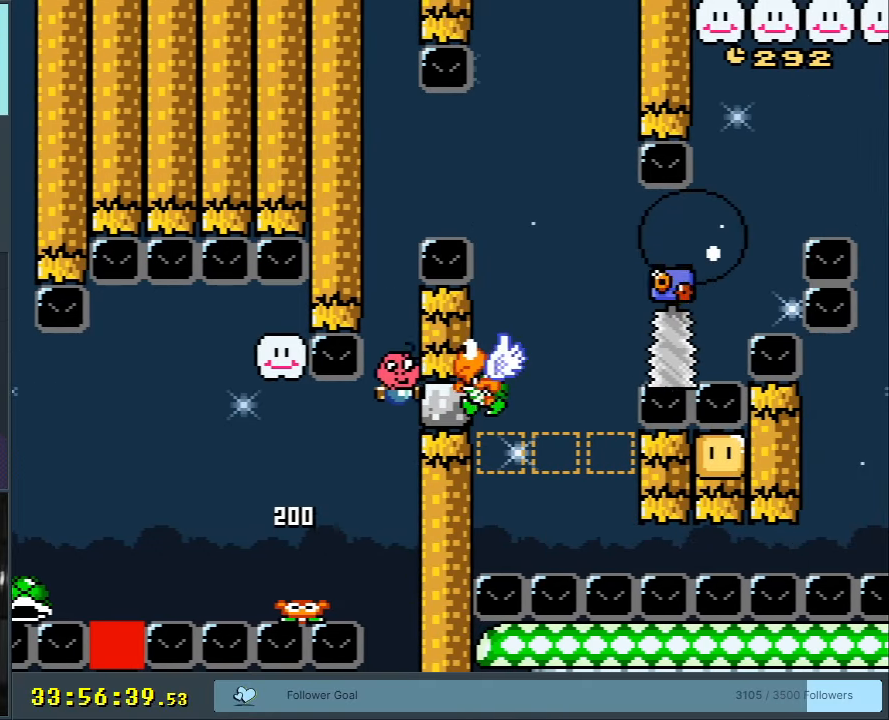
{"buttons": ["B", "Y"], "events": [[100, "B", "up"], [150, "B", "down"]]}
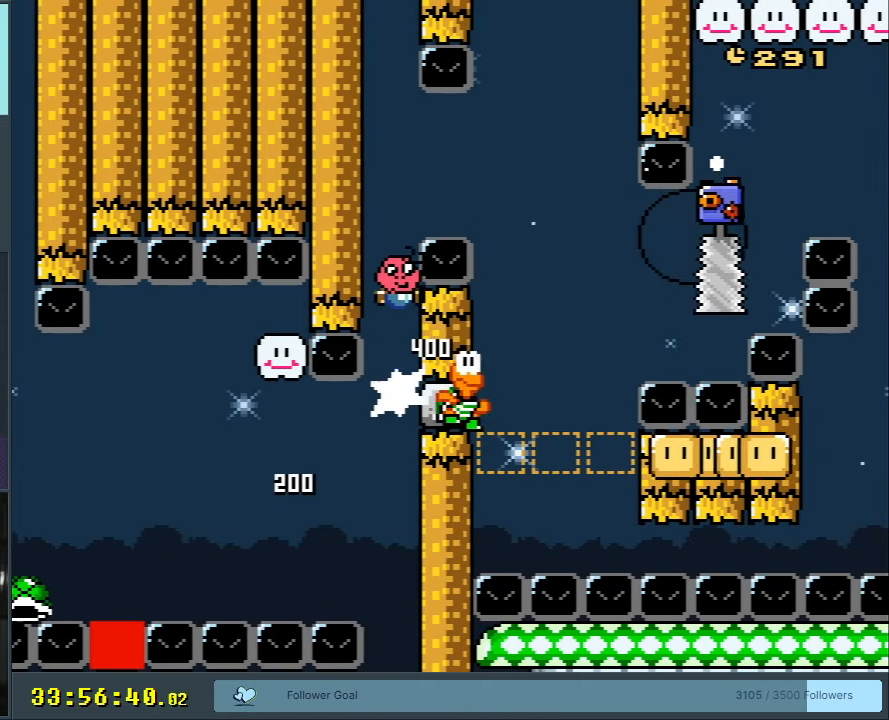
{"buttons": ["B", "Y", "DPAD_RIGHT"], "events": [[100, "DPAD_RIGHT", "down"], [250, "B", "up"], [350, "B", "down"]]}
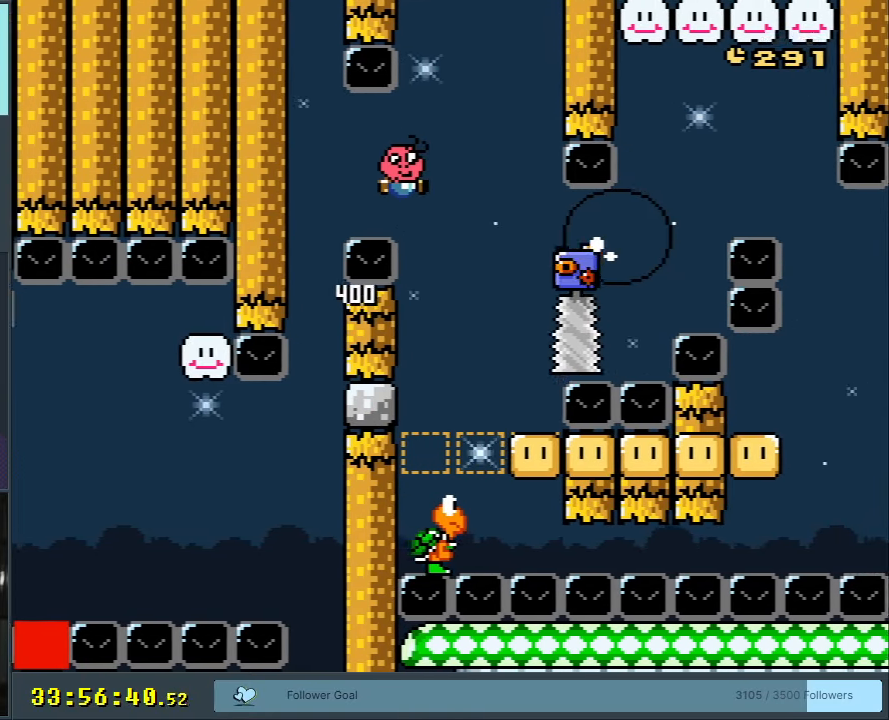
{"buttons": ["X", "DPAD_RIGHT"], "events": [[33, "DPAD_RIGHT", "up"], [83, "B", "up"], [83, "X", "down"], [117, "Y", "up"], [183, "DPAD_LEFT", "down"], [333, "DPAD_LEFT", "up"], [367, "A", "down"], [400, "DPAD_RIGHT", "down"], [500, "A", "up"]]}
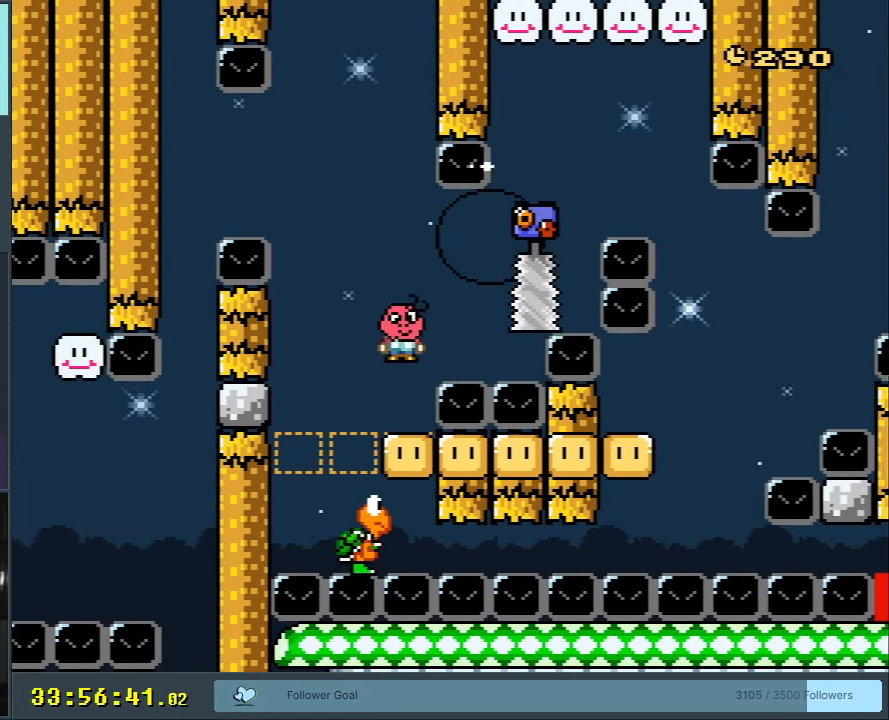
{"buttons": ["A", "X", "DPAD_LEFT"], "events": [[183, "A", "down"], [300, "DPAD_RIGHT", "up"], [400, "DPAD_LEFT", "down"]]}
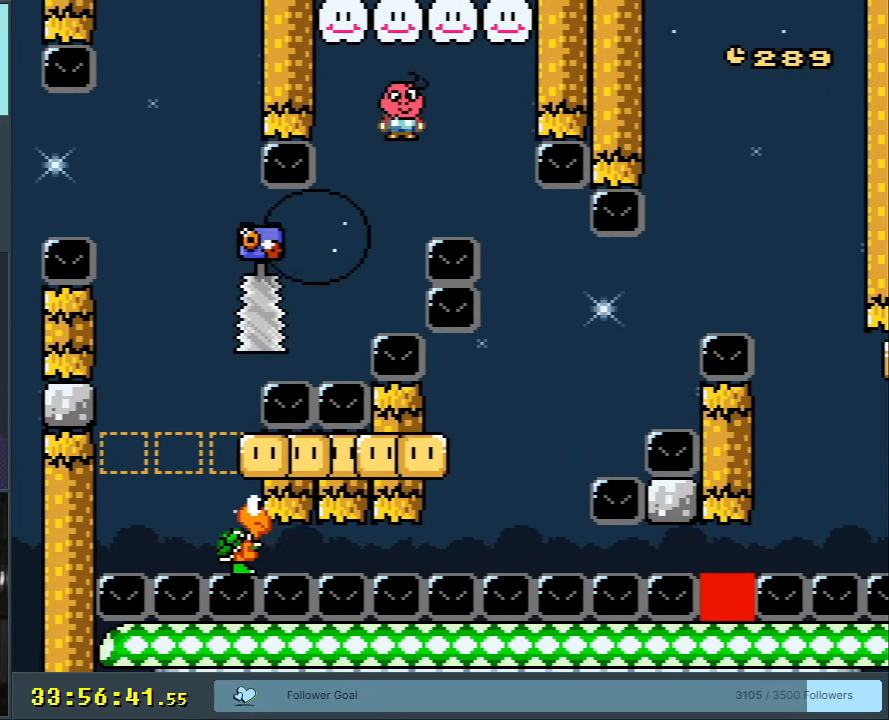
{"buttons": ["X"], "events": [[50, "DPAD_LEFT", "up"], [200, "A", "up"], [217, "DPAD_LEFT", "down"], [333, "DPAD_LEFT", "up"]]}
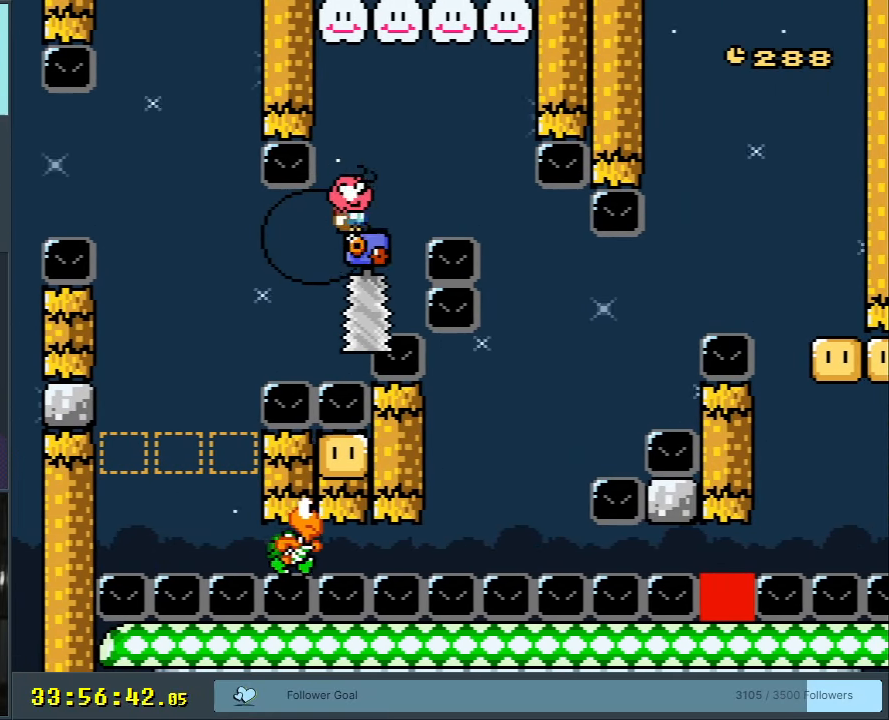
{"buttons": ["X", "DPAD_LEFT"], "events": [[17, "DPAD_RIGHT", "down"], [50, "A", "down"], [250, "DPAD_RIGHT", "up"], [400, "DPAD_LEFT", "down"], [450, "A", "up"]]}
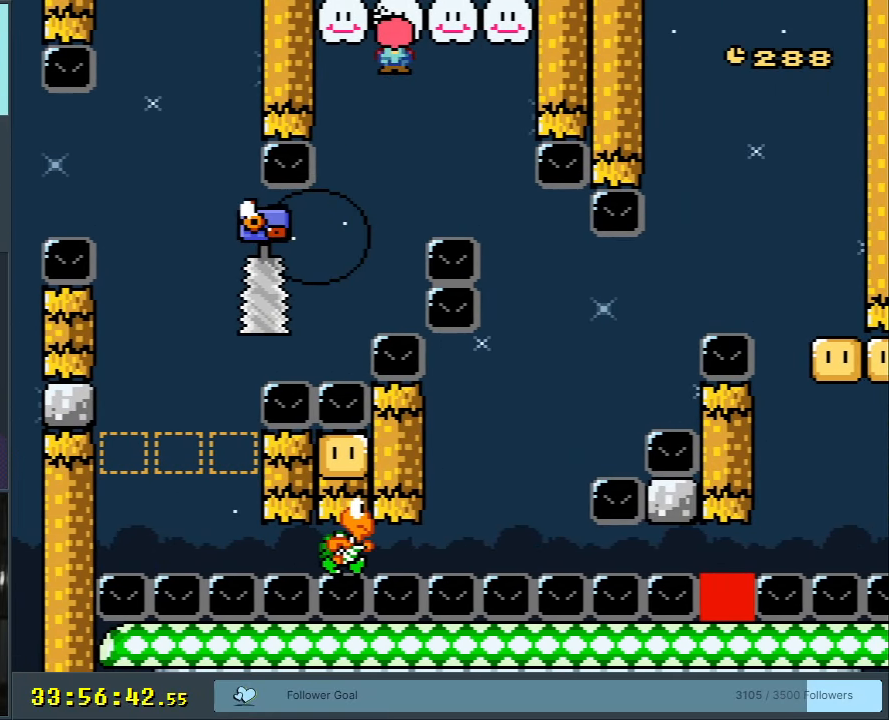
{"buttons": ["X", "DPAD_RIGHT"], "events": [[117, "DPAD_LEFT", "up"], [217, "A", "down"], [267, "DPAD_RIGHT", "down"], [467, "A", "up"]]}
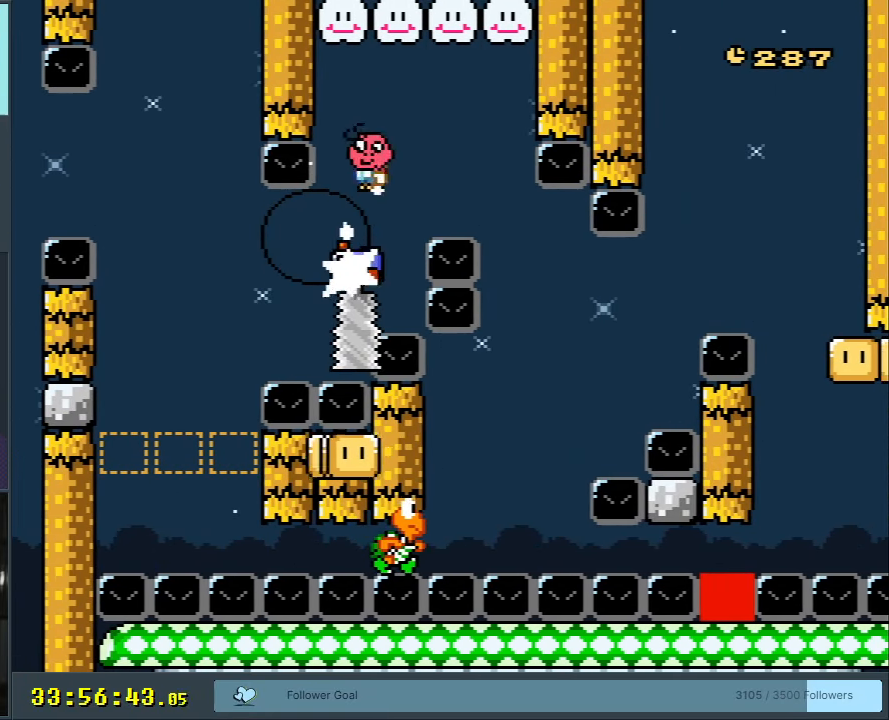
{"buttons": ["A", "X"], "events": [[100, "A", "down"], [283, "DPAD_RIGHT", "up"]]}
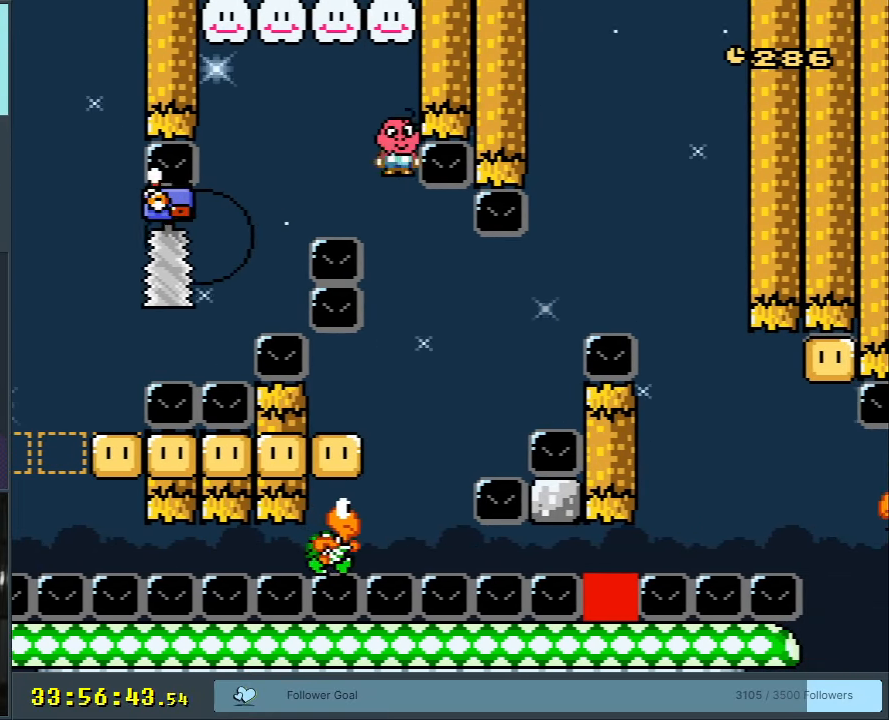
{"buttons": ["A", "X", "DPAD_RIGHT"], "events": [[183, "DPAD_LEFT", "down"], [417, "DPAD_LEFT", "up"], [450, "DPAD_RIGHT", "down"]]}
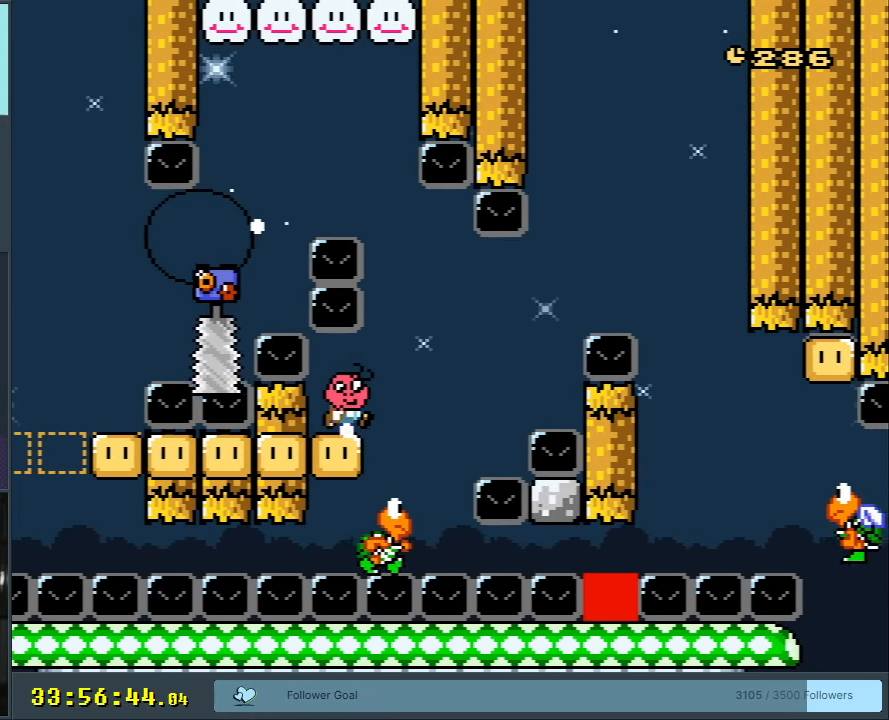
{"buttons": ["A", "X", "DPAD_RIGHT"], "events": [[300, "DPAD_RIGHT", "up"], [300, "DPAD_UP", "down"], [317, "DPAD_LEFT", "down"], [317, "DPAD_UP", "up"], [483, "DPAD_LEFT", "up"], [500, "DPAD_RIGHT", "down"]]}
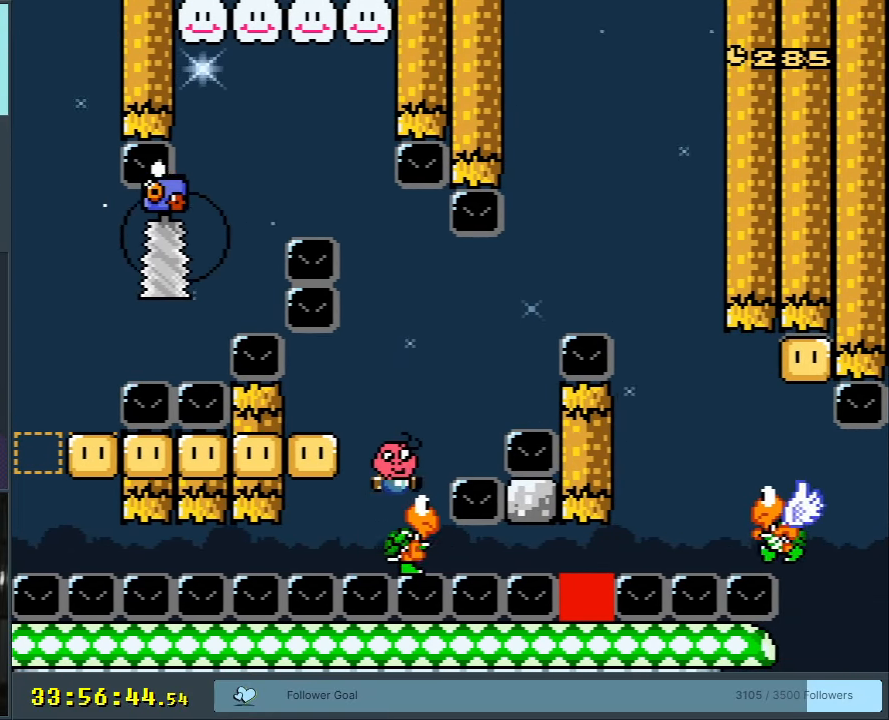
{"buttons": ["A", "X", "DPAD_RIGHT"], "events": []}
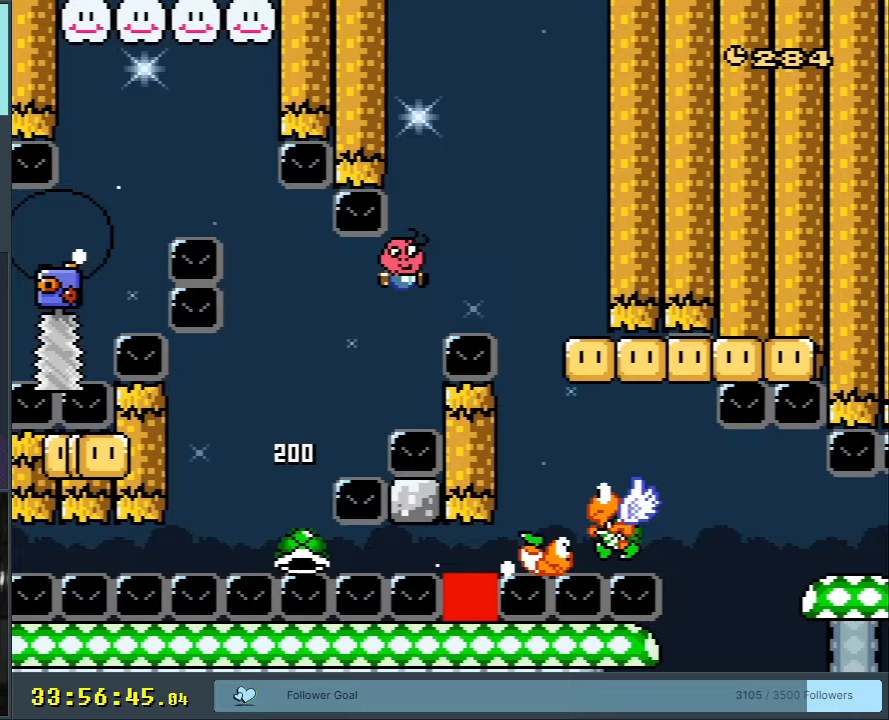
{"buttons": ["Y"], "events": [[450, "A", "up"], [467, "DPAD_RIGHT", "up"], [500, "X", "up"], [500, "Y", "down"]]}
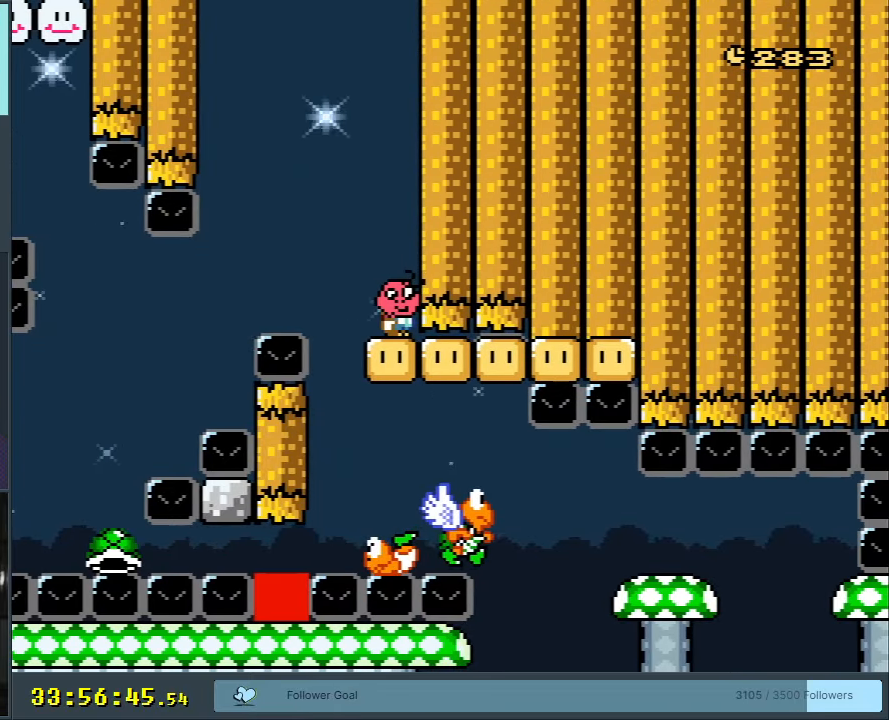
{"buttons": ["Y"], "events": []}
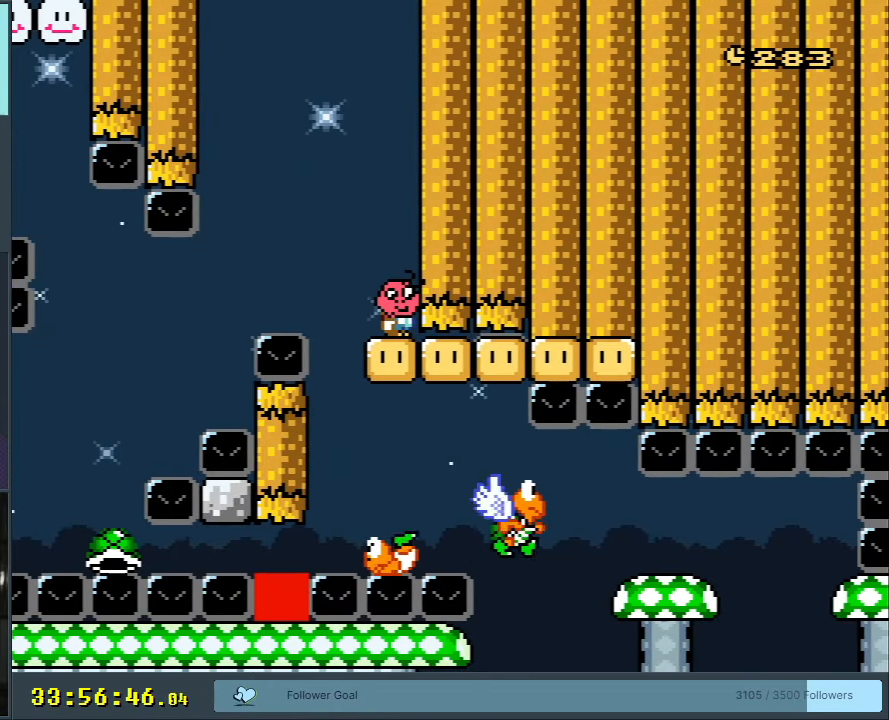
{"buttons": ["B", "Y", "DPAD_RIGHT"], "events": [[200, "DPAD_LEFT", "down"], [333, "B", "down"], [367, "DPAD_LEFT", "up"], [400, "DPAD_RIGHT", "down"]]}